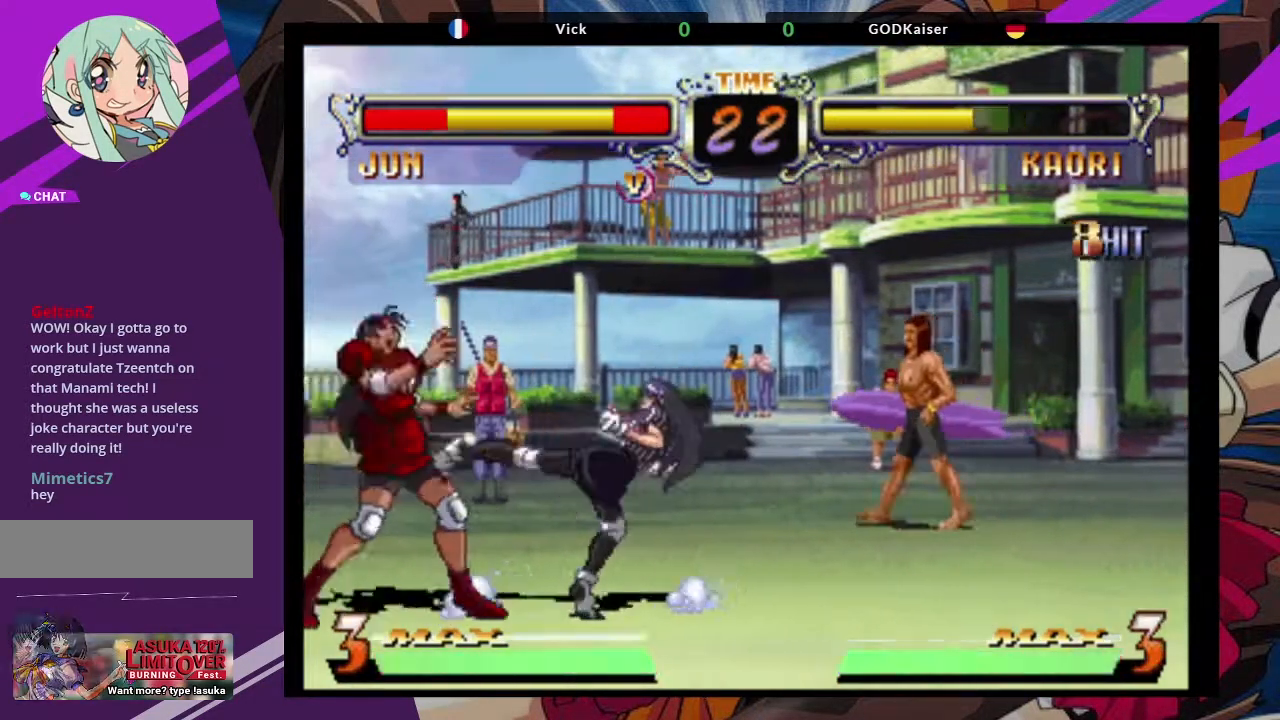
Gameplay with a controller (arcade stick); each line is a JSON object with the inputs held at the frame after it (dt_ms = milliseconds from this image to that frame). "events" lists button and stick changes between this image and that frame as [ms after this image, input, new state], when the widget could be followed in between. Not read: L3 R3.
{"dt_ms": 500, "buttons": [], "left_stick": "left", "events": []}
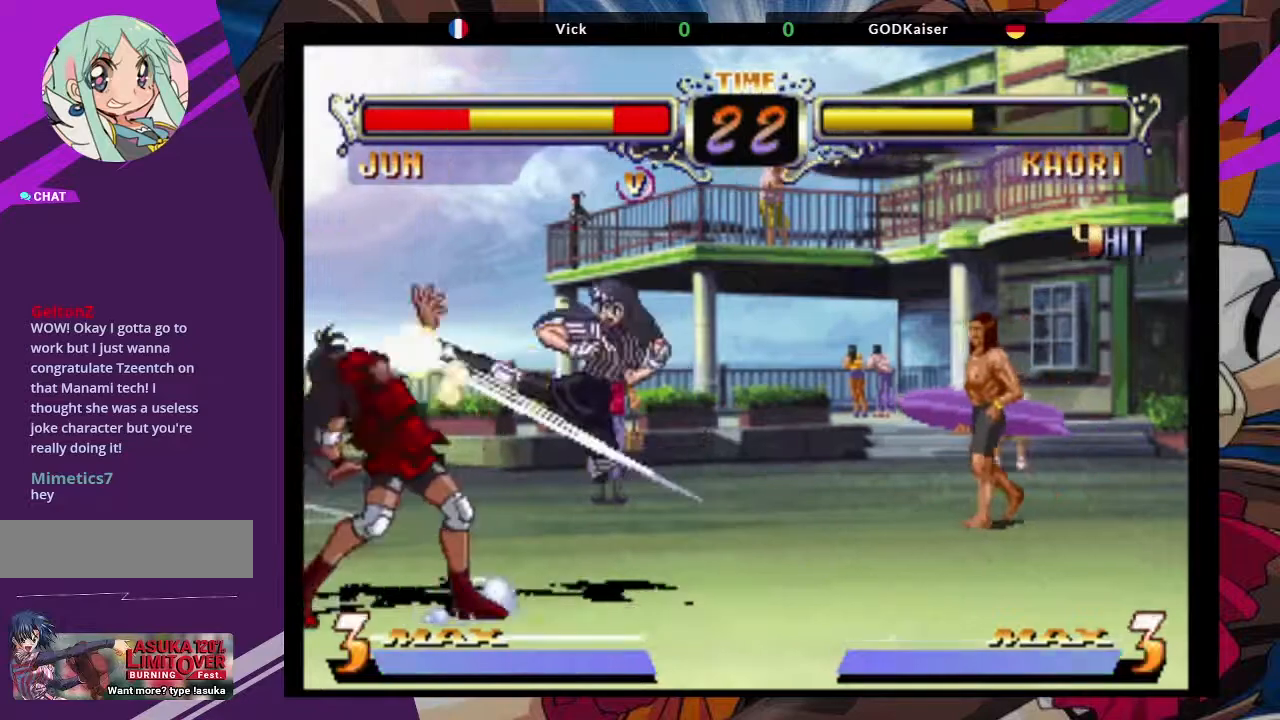
{"dt_ms": 500, "buttons": [], "left_stick": "left", "events": []}
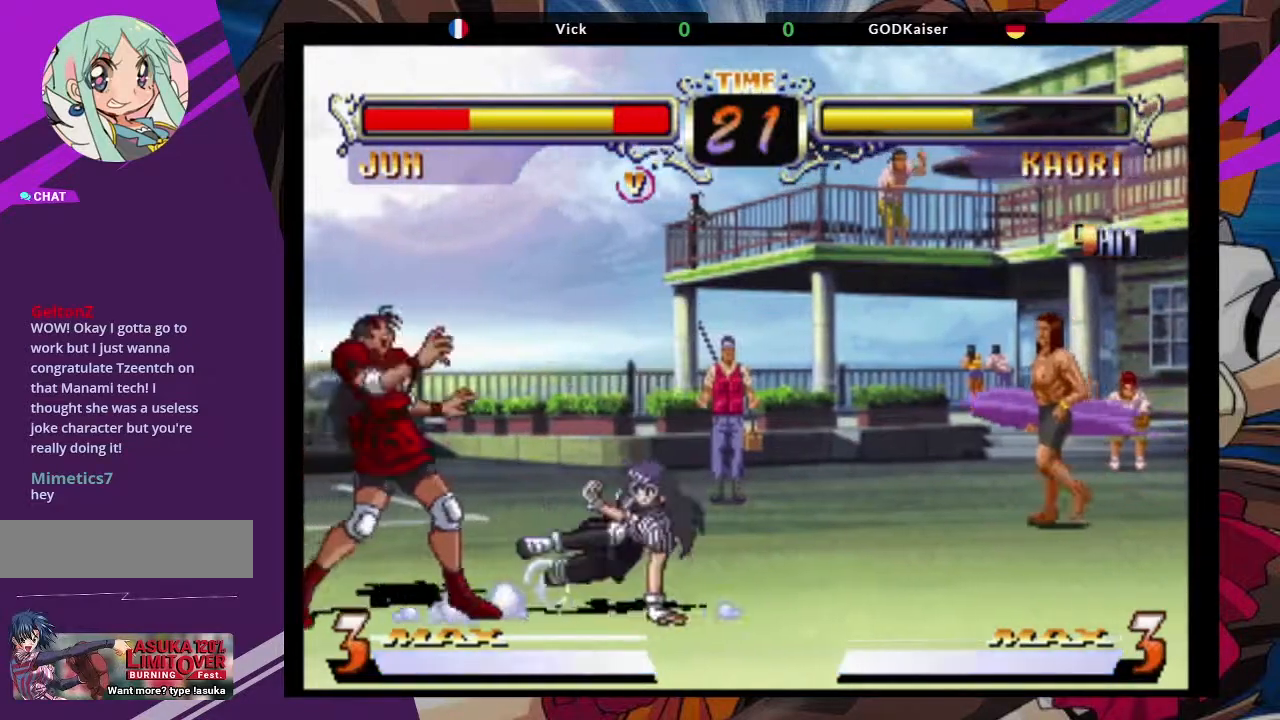
{"dt_ms": 500, "buttons": [], "left_stick": "left", "events": []}
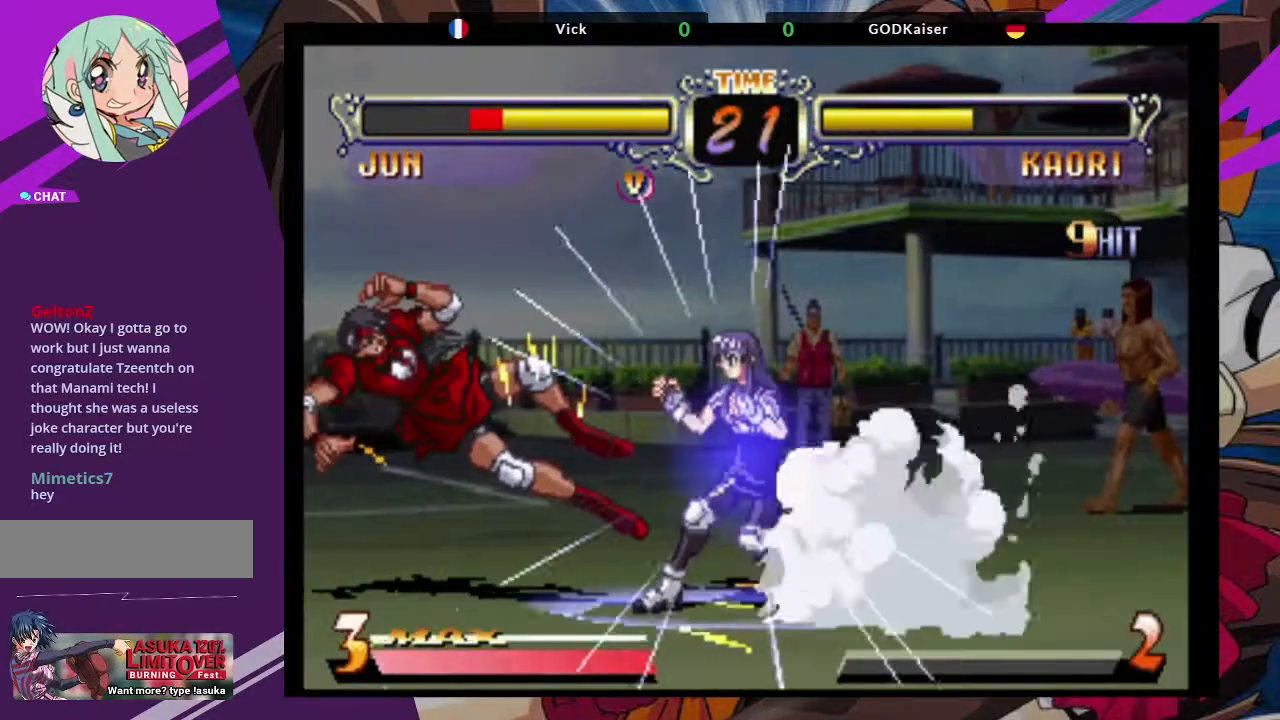
{"dt_ms": 500, "buttons": [], "left_stick": "left", "events": []}
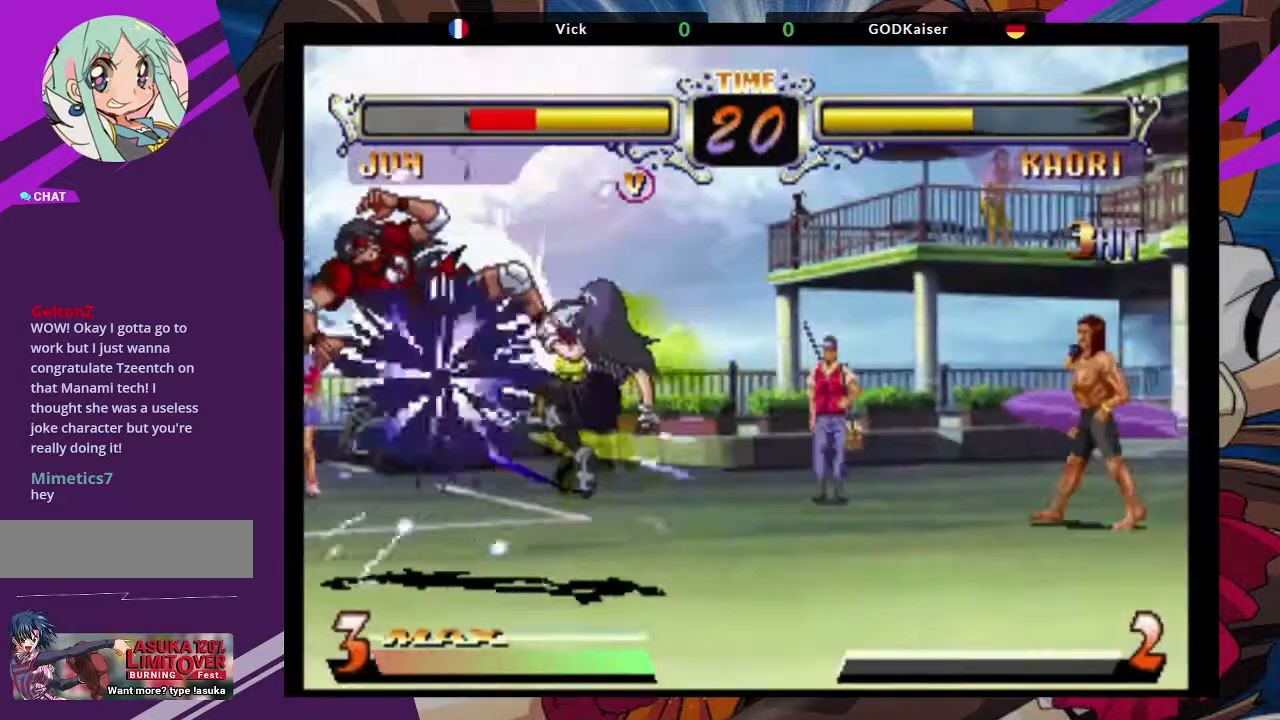
{"dt_ms": 500, "buttons": [], "left_stick": "left", "events": []}
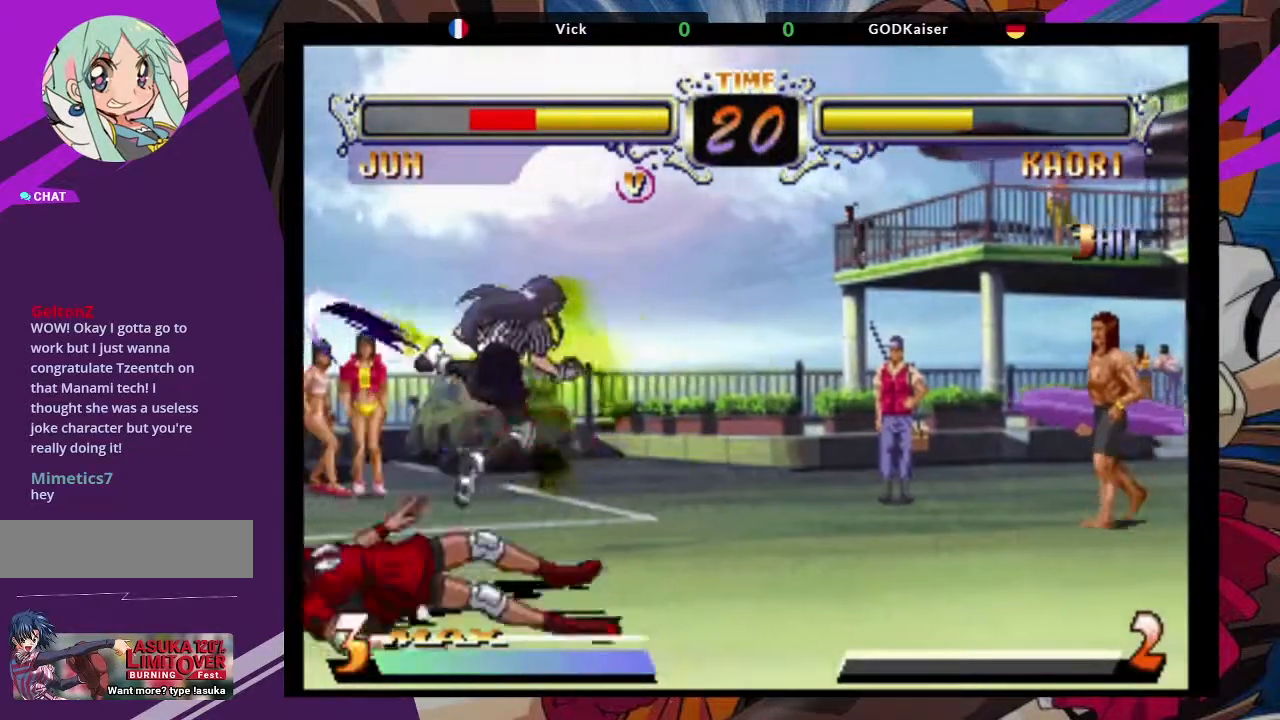
{"dt_ms": 500, "buttons": [], "left_stick": "left", "events": []}
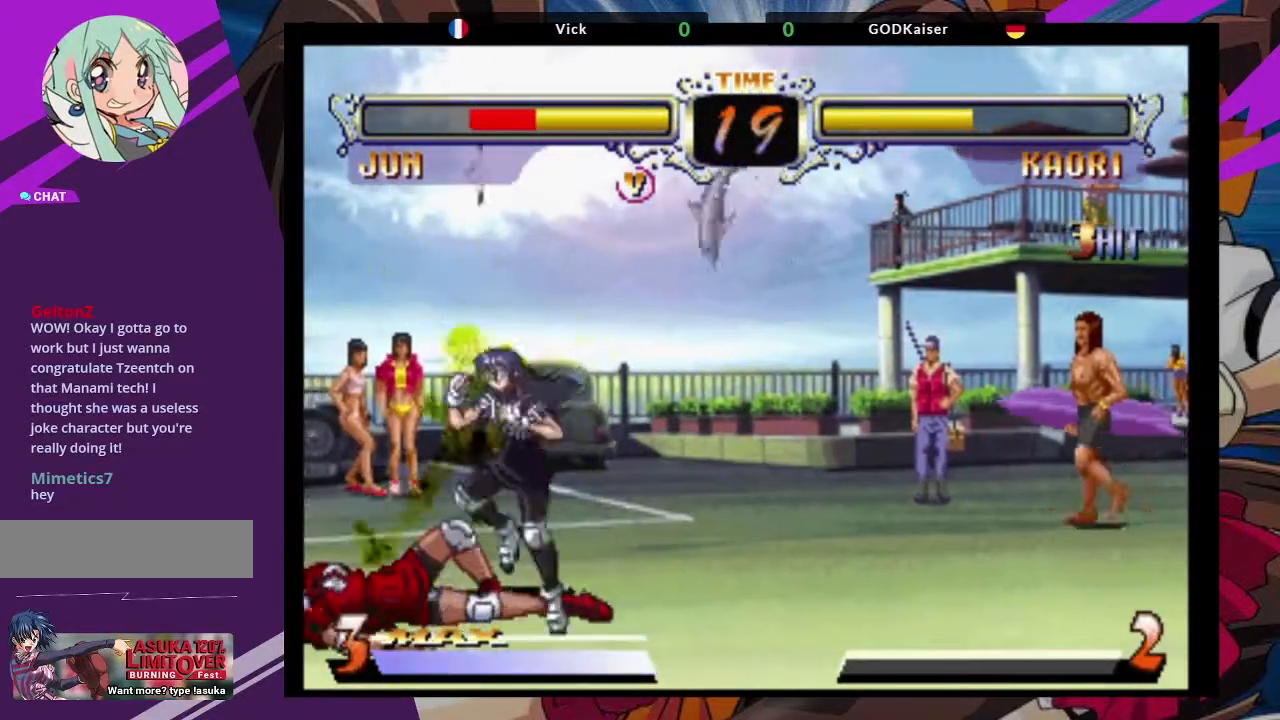
{"dt_ms": 500, "buttons": [], "left_stick": "down-left", "events": [[100, "TRIANGLE", "down"], [200, "TRIANGLE", "up"], [483, "left_stick", "down-left"]]}
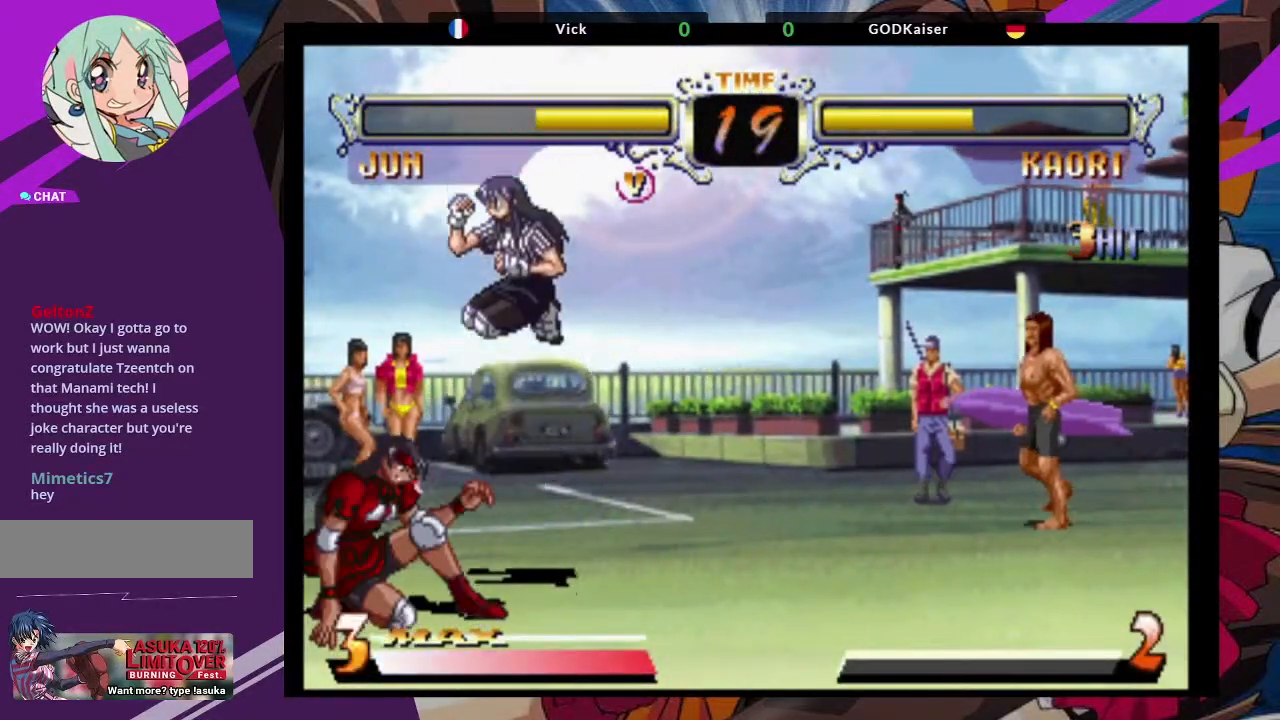
{"dt_ms": 500, "buttons": [], "left_stick": "left", "events": [[217, "left_stick", "left"]]}
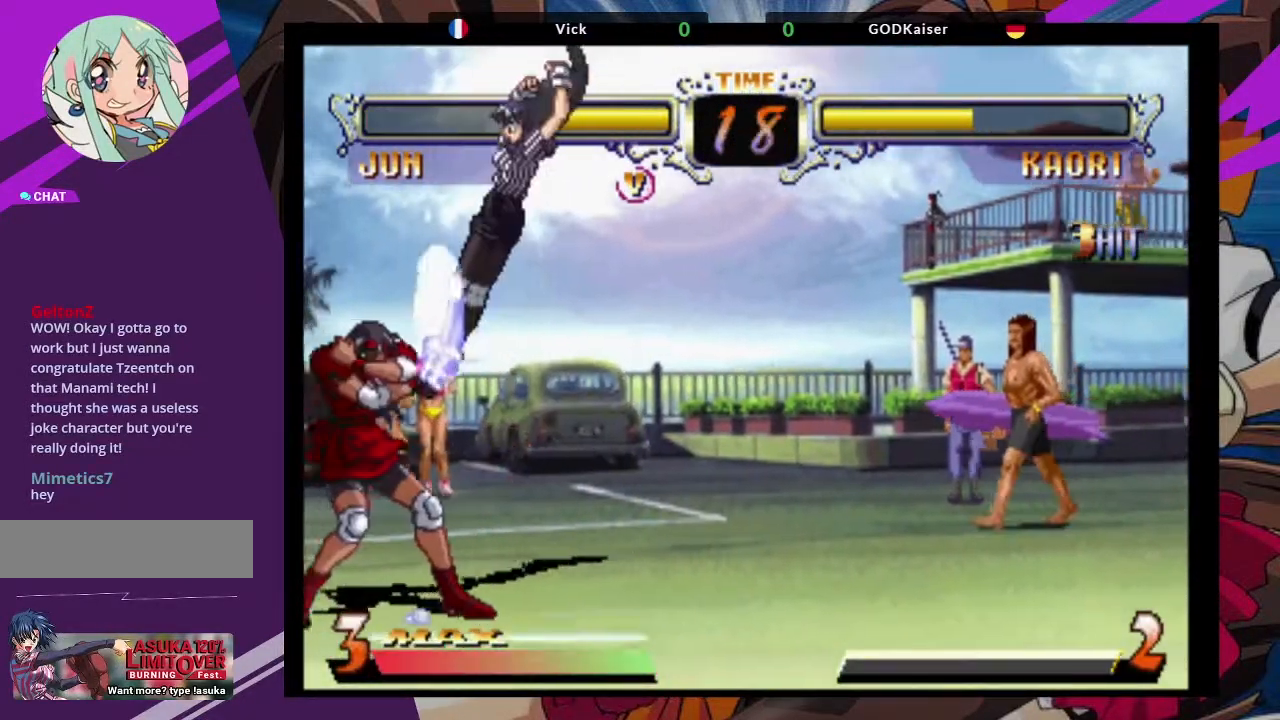
{"dt_ms": 1000, "buttons": [], "left_stick": "down-left"}
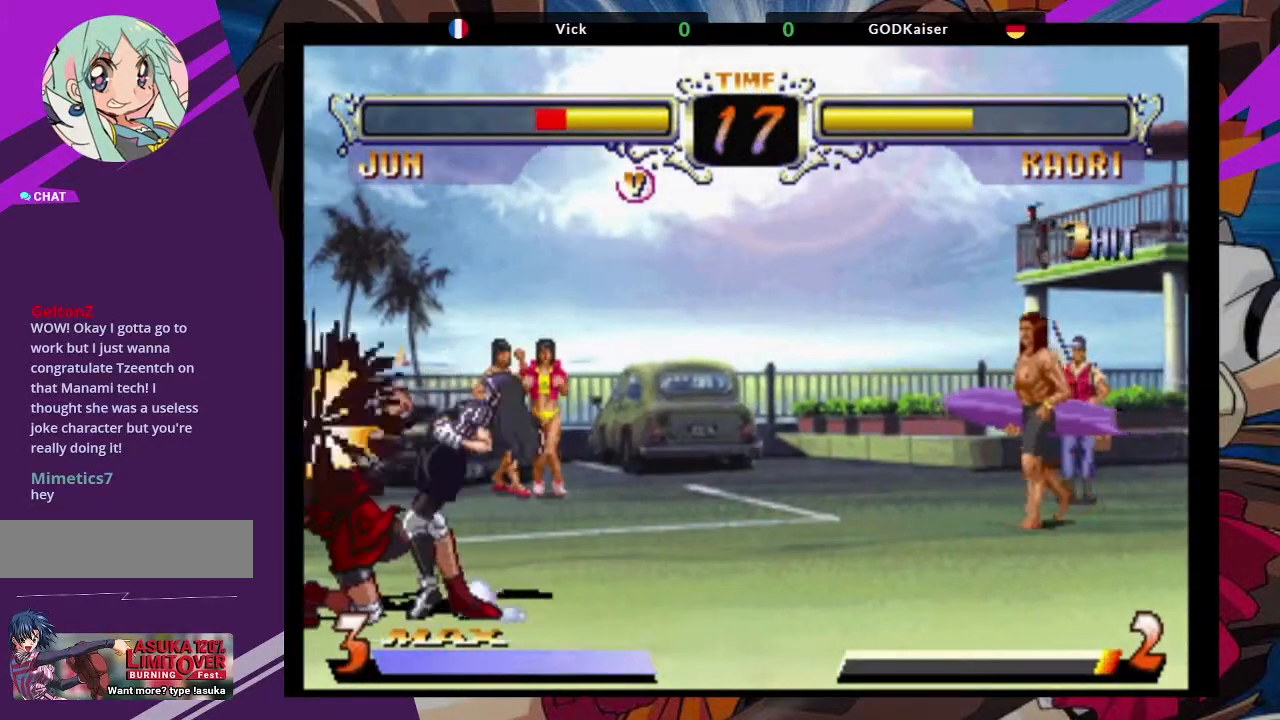
{"dt_ms": 500, "buttons": [], "left_stick": "left", "events": [[33, "left_stick", "left"]]}
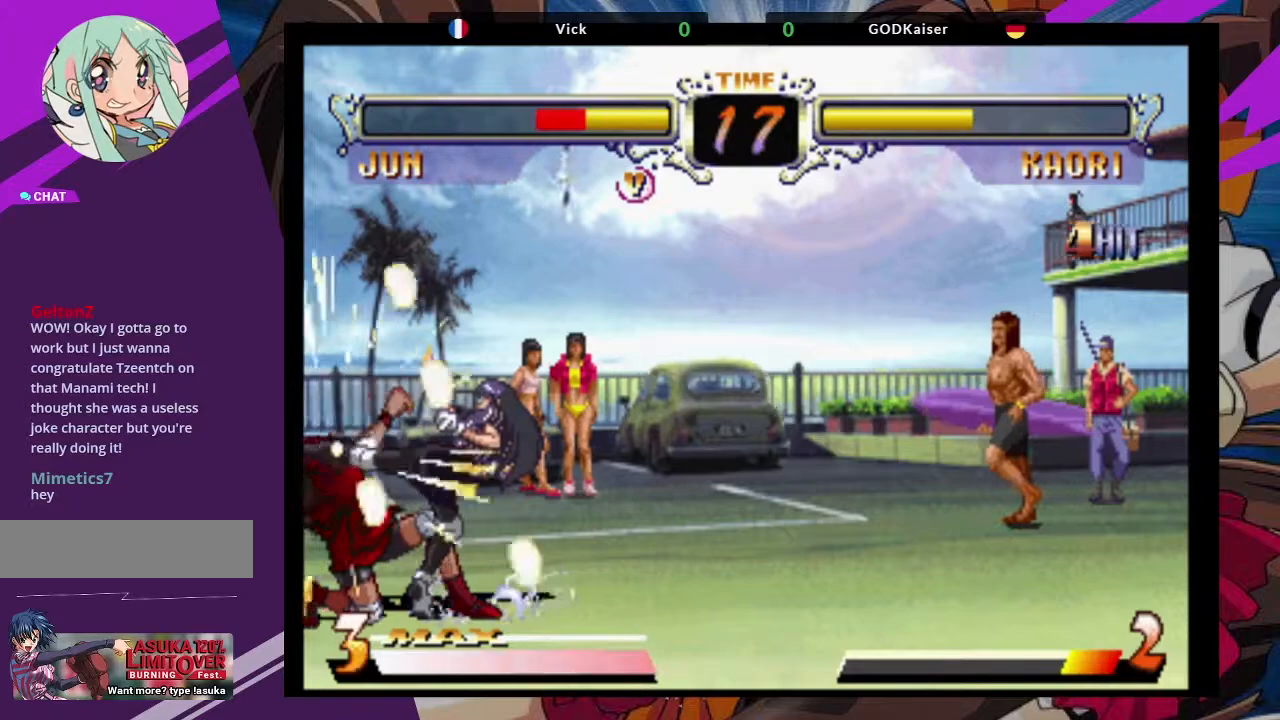
{"dt_ms": 500, "buttons": [], "left_stick": "left", "events": []}
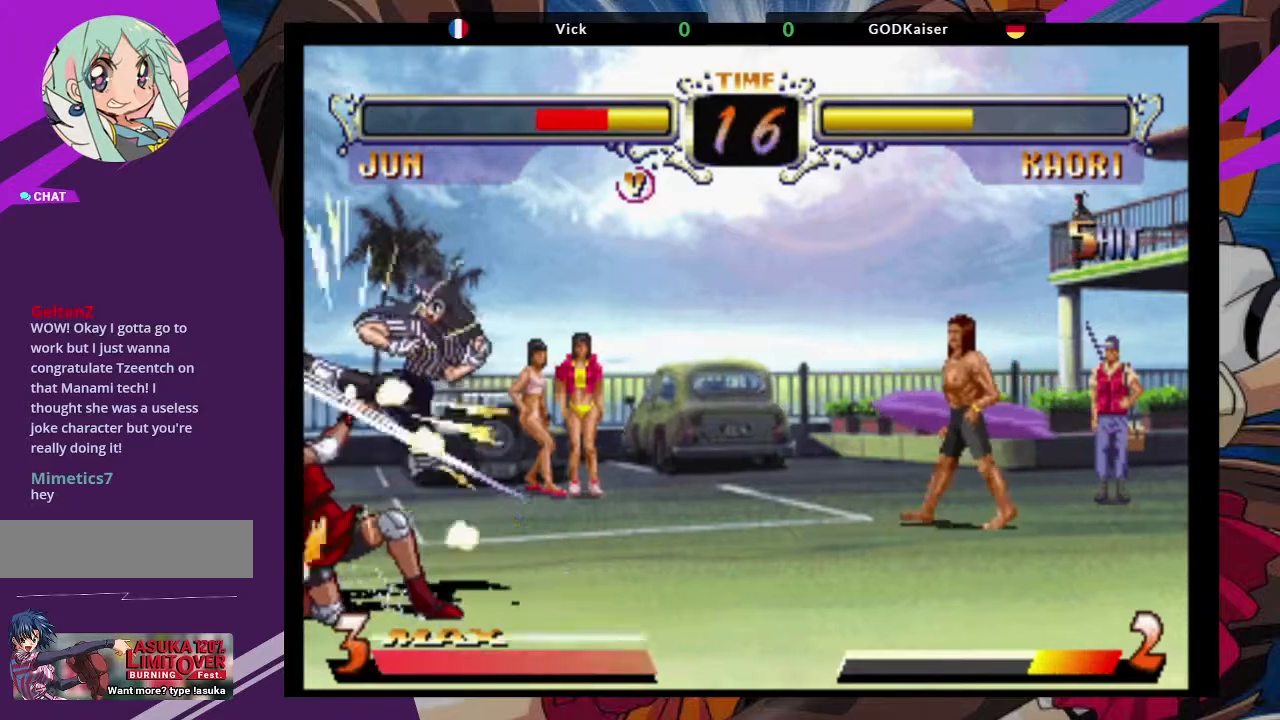
{"dt_ms": 500, "buttons": [], "left_stick": "left", "events": []}
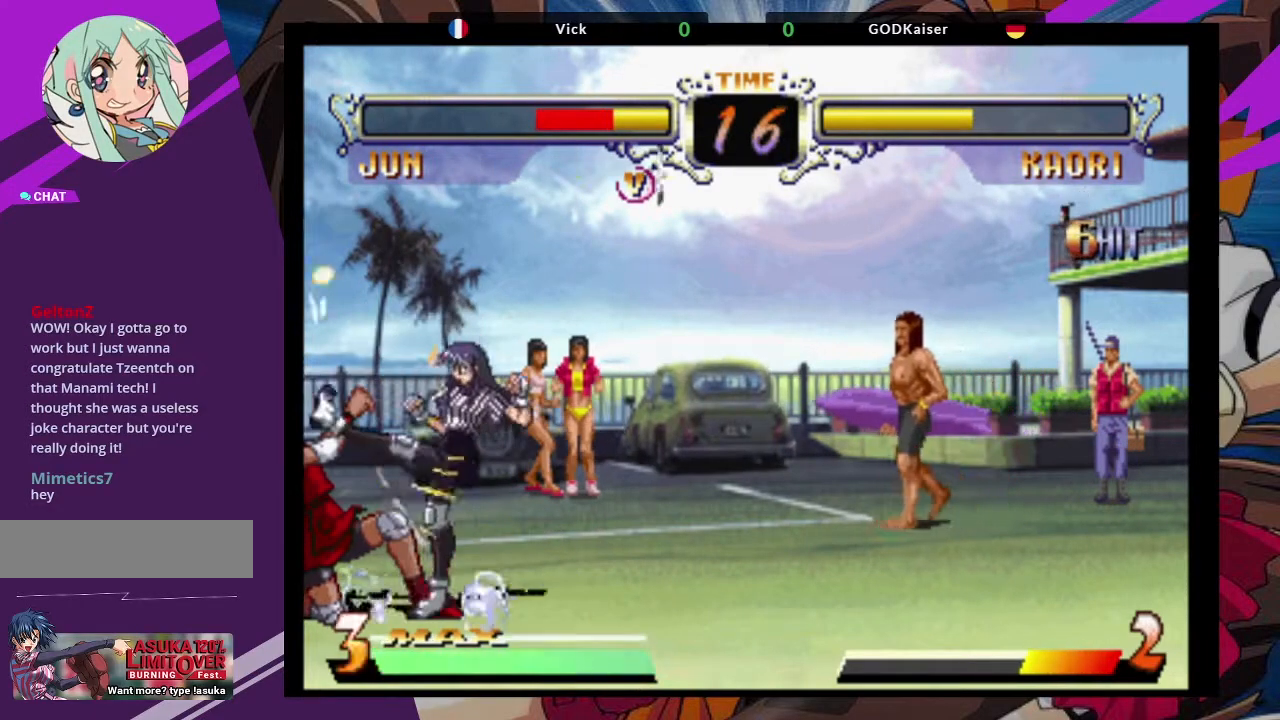
{"dt_ms": 500, "buttons": [], "left_stick": "left", "events": []}
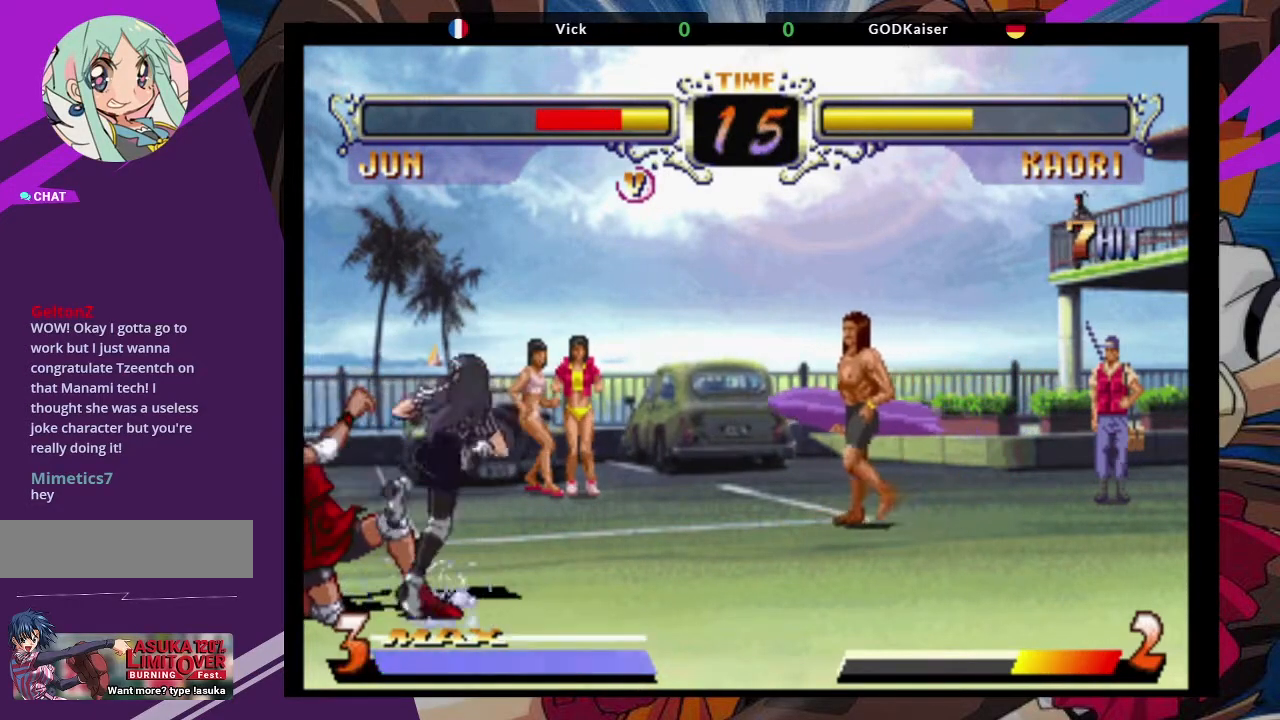
{"dt_ms": 500, "buttons": [], "left_stick": "left", "events": []}
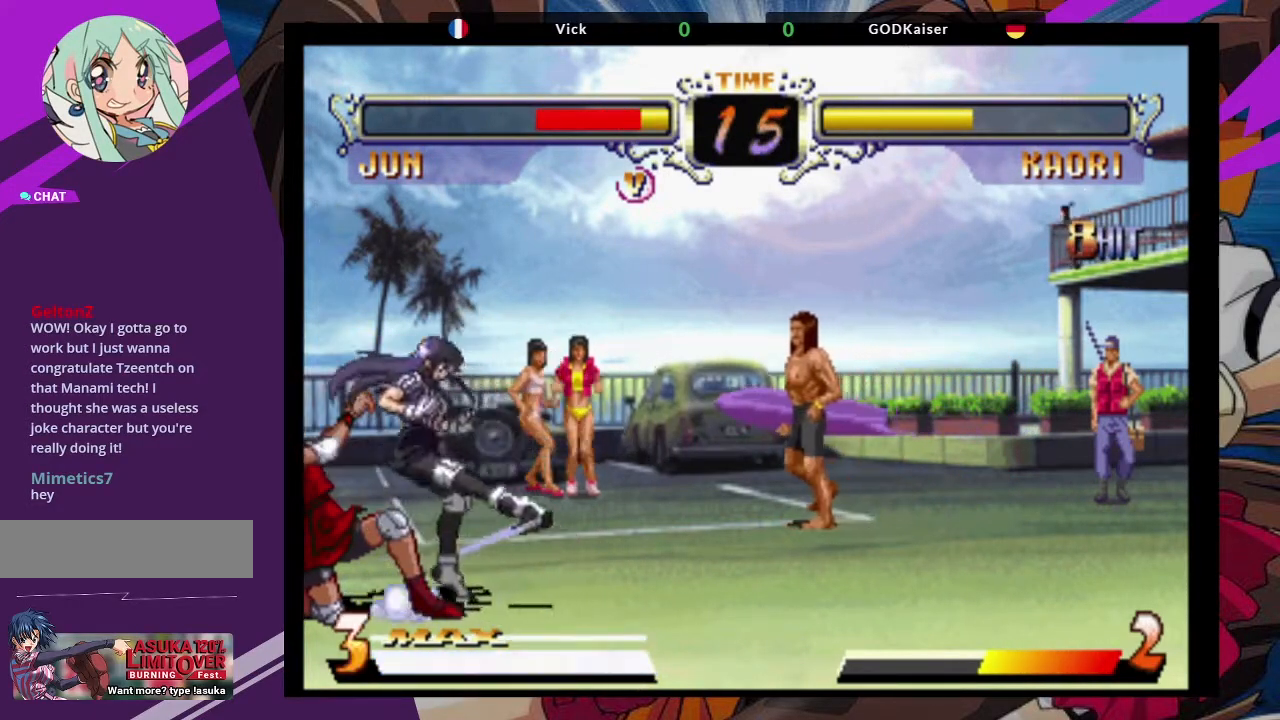
{"dt_ms": 500, "buttons": [], "left_stick": "left", "events": []}
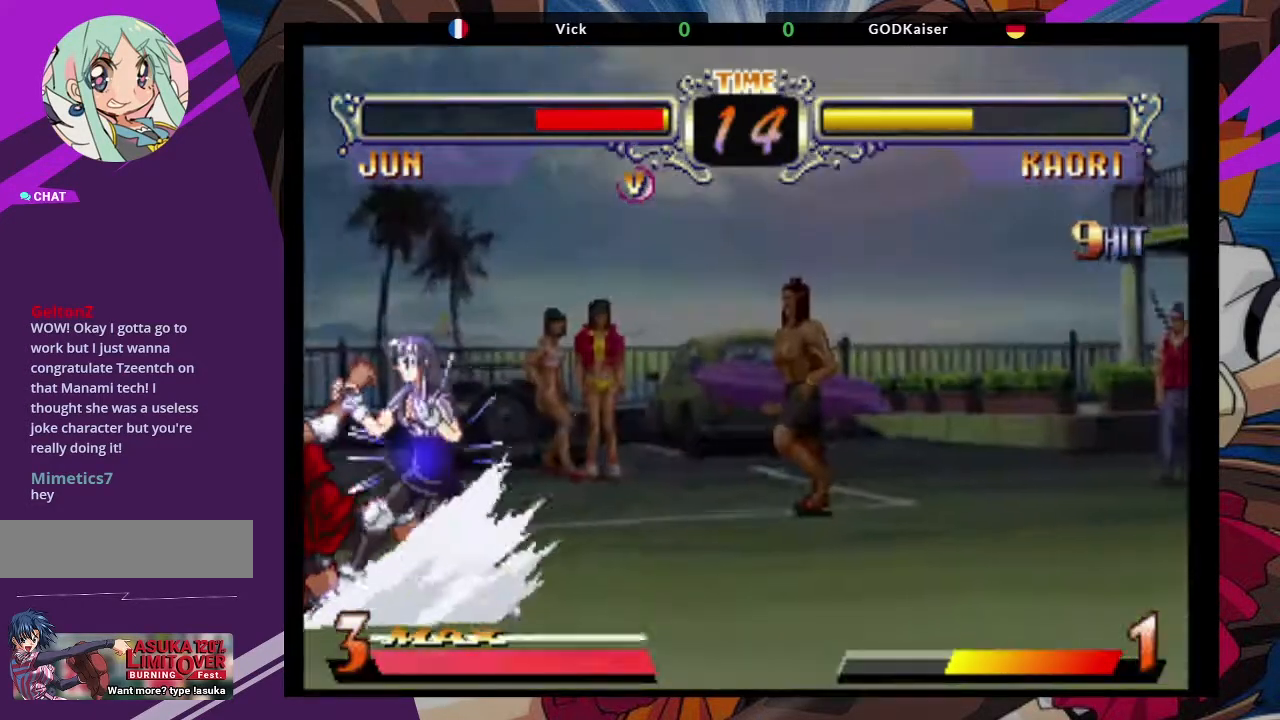
{"dt_ms": 500, "buttons": [], "left_stick": "left", "events": []}
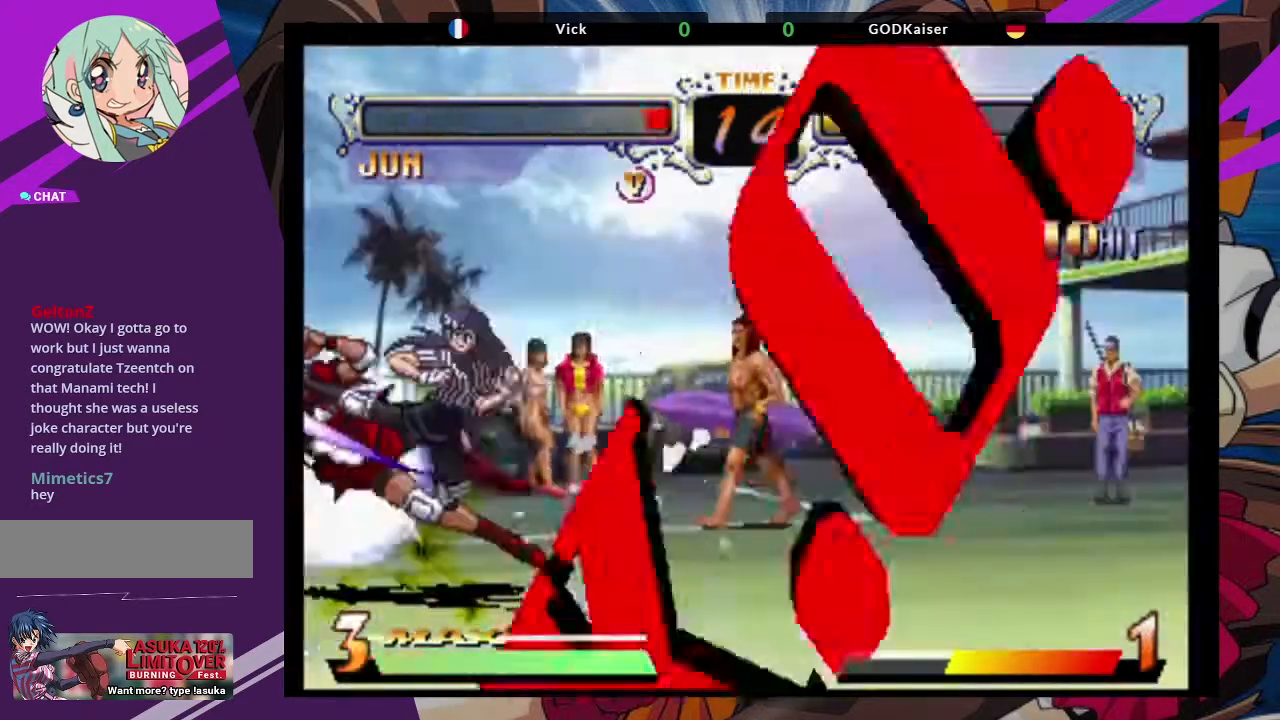
{"dt_ms": 500, "buttons": [], "left_stick": "left", "events": []}
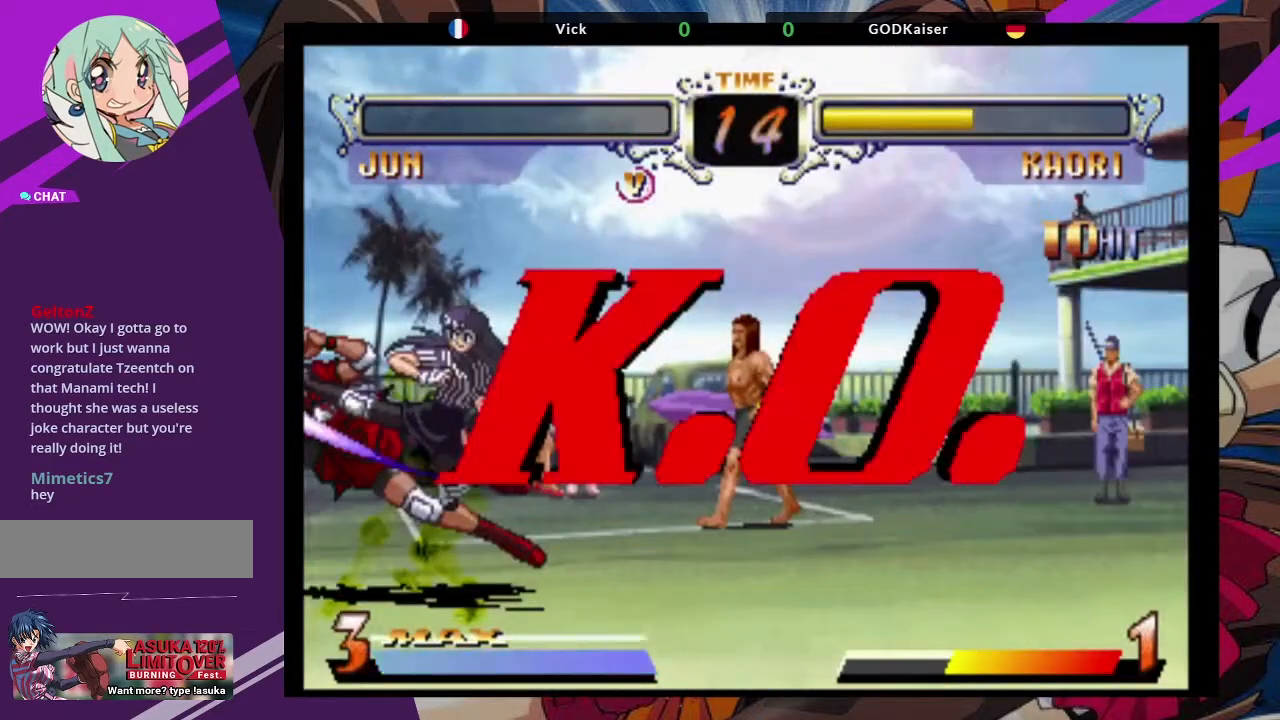
{"dt_ms": 500, "buttons": [], "left_stick": "center", "events": [[283, "left_stick", "center"]]}
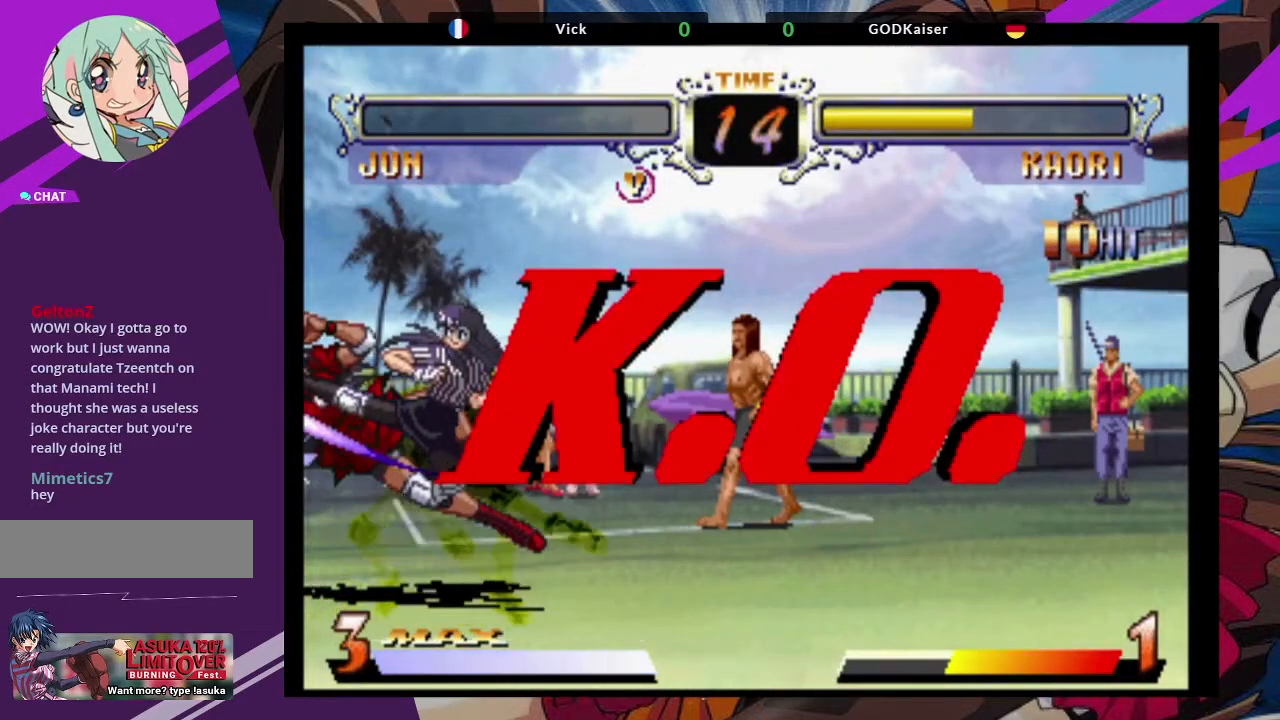
{"dt_ms": 500, "buttons": [], "left_stick": "center", "events": []}
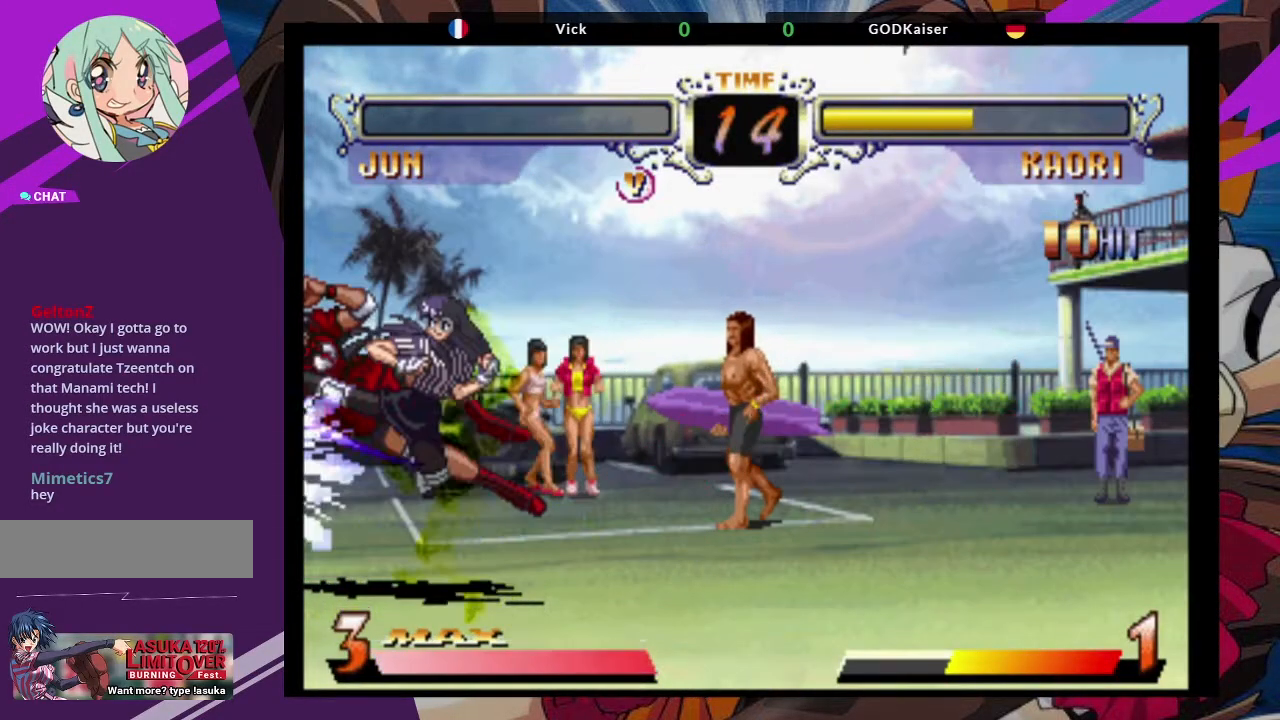
{"dt_ms": 500, "buttons": [], "left_stick": "center", "events": []}
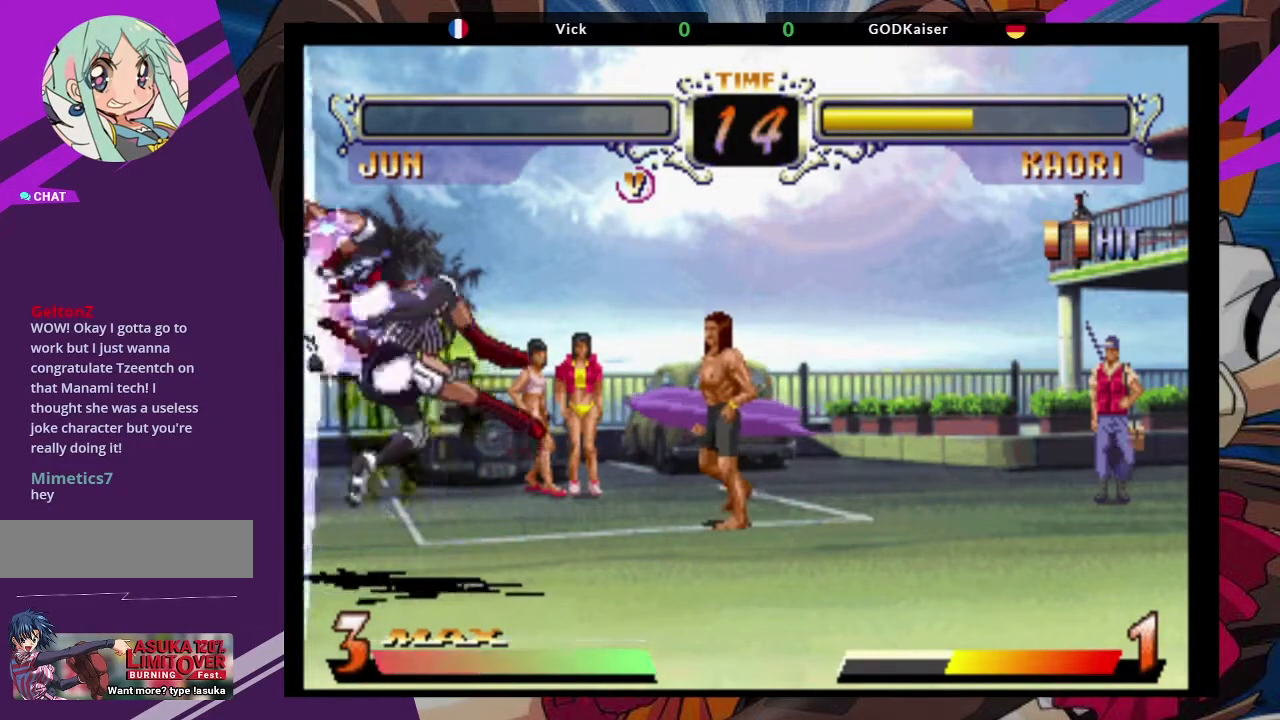
{"dt_ms": 500, "buttons": [], "left_stick": "center", "events": []}
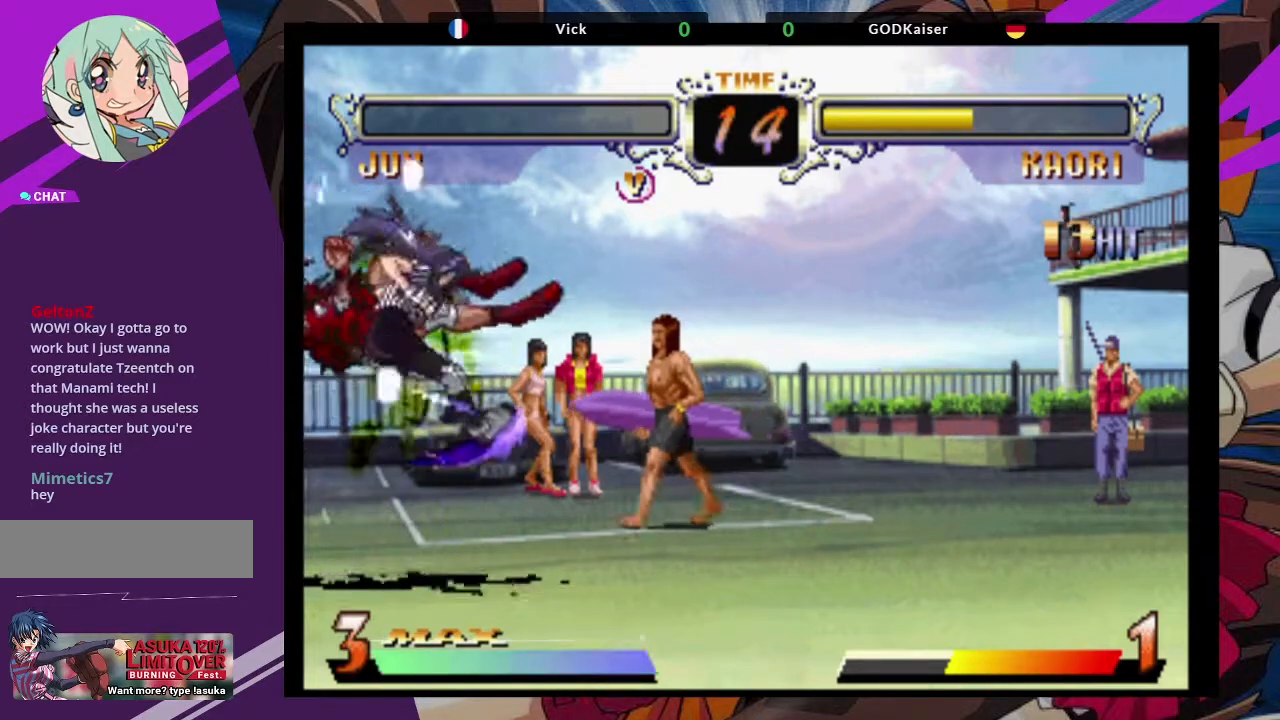
{"dt_ms": 500, "buttons": [], "left_stick": "center", "events": []}
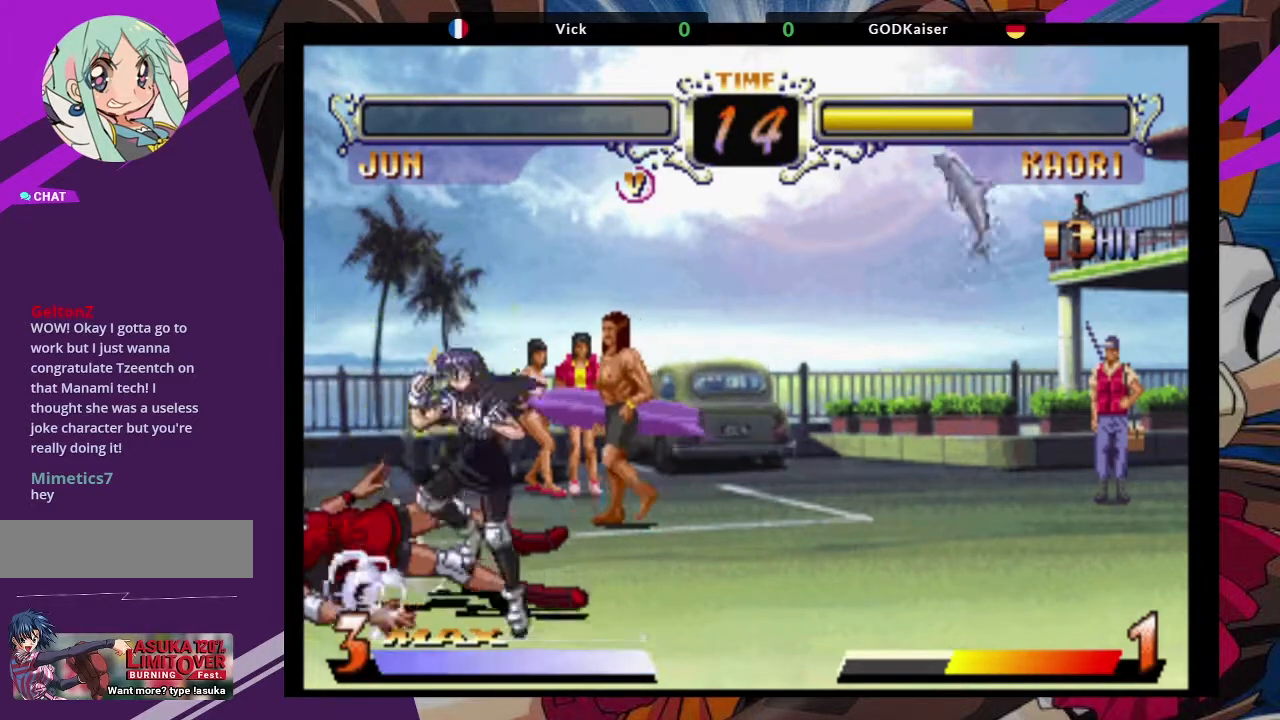
{"dt_ms": 500, "buttons": [], "left_stick": "center", "events": []}
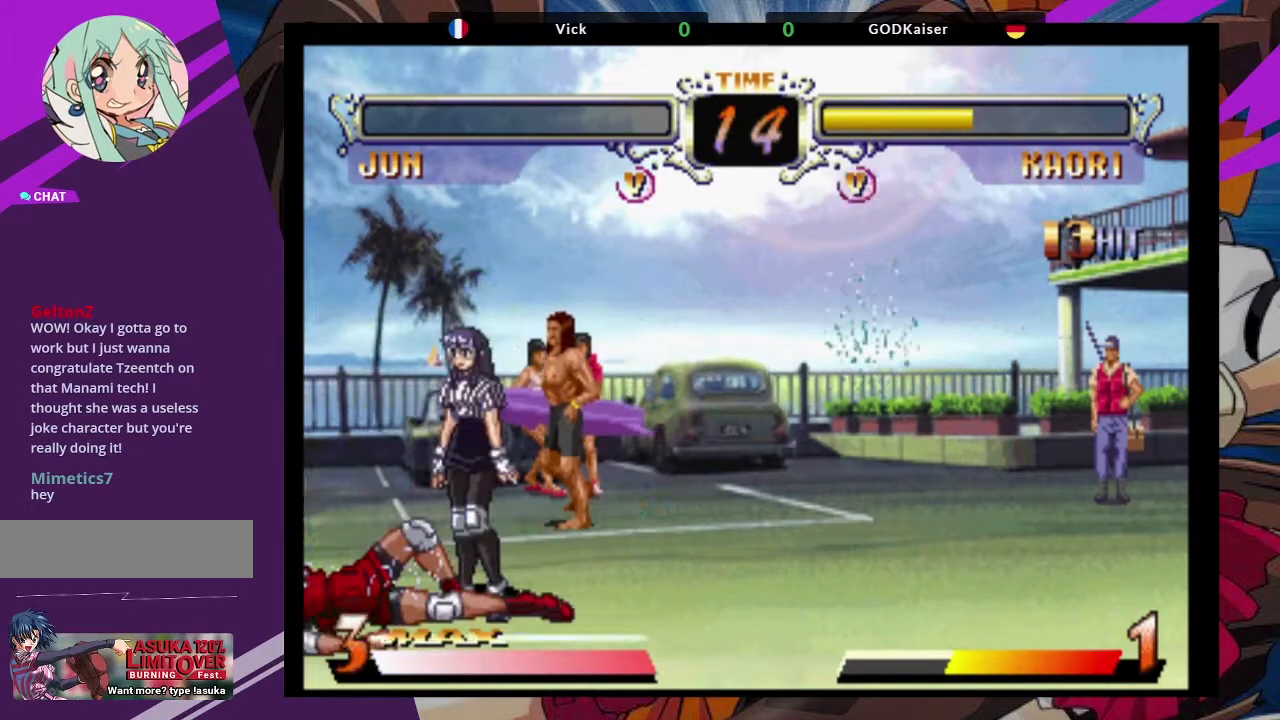
{"dt_ms": 500, "buttons": [], "left_stick": "center", "events": []}
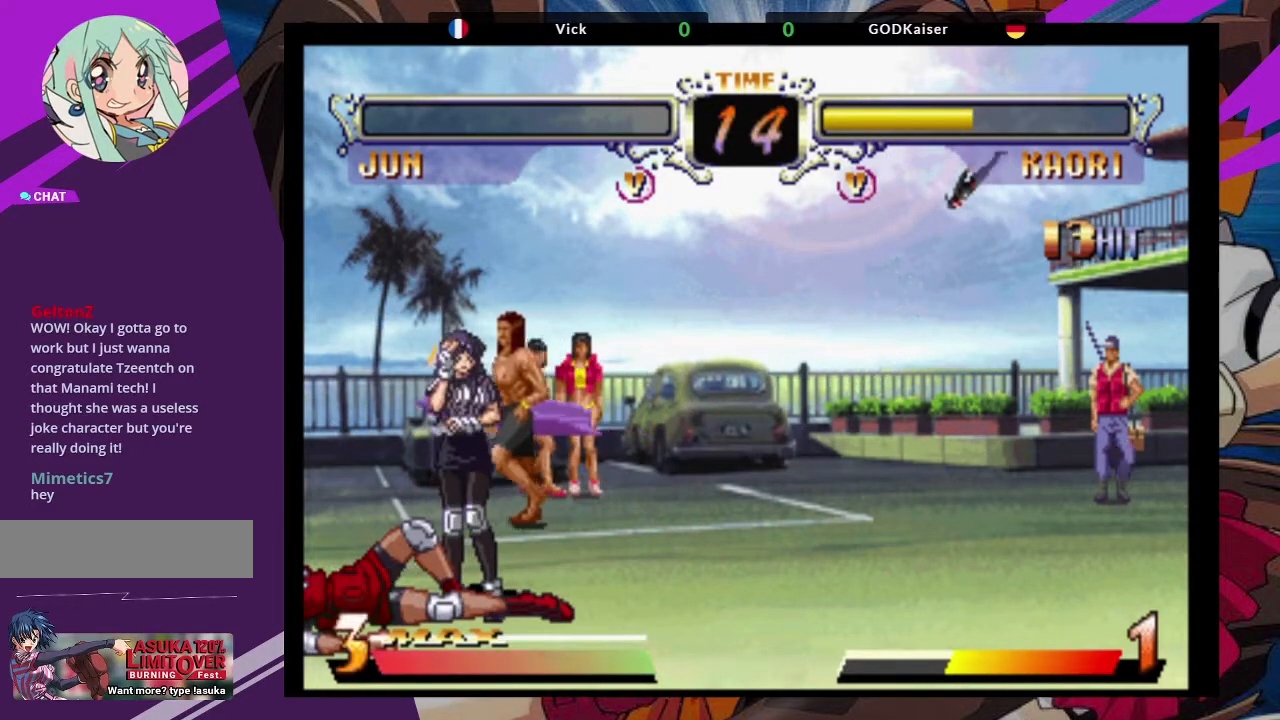
{"dt_ms": 500, "buttons": [], "left_stick": "center", "events": []}
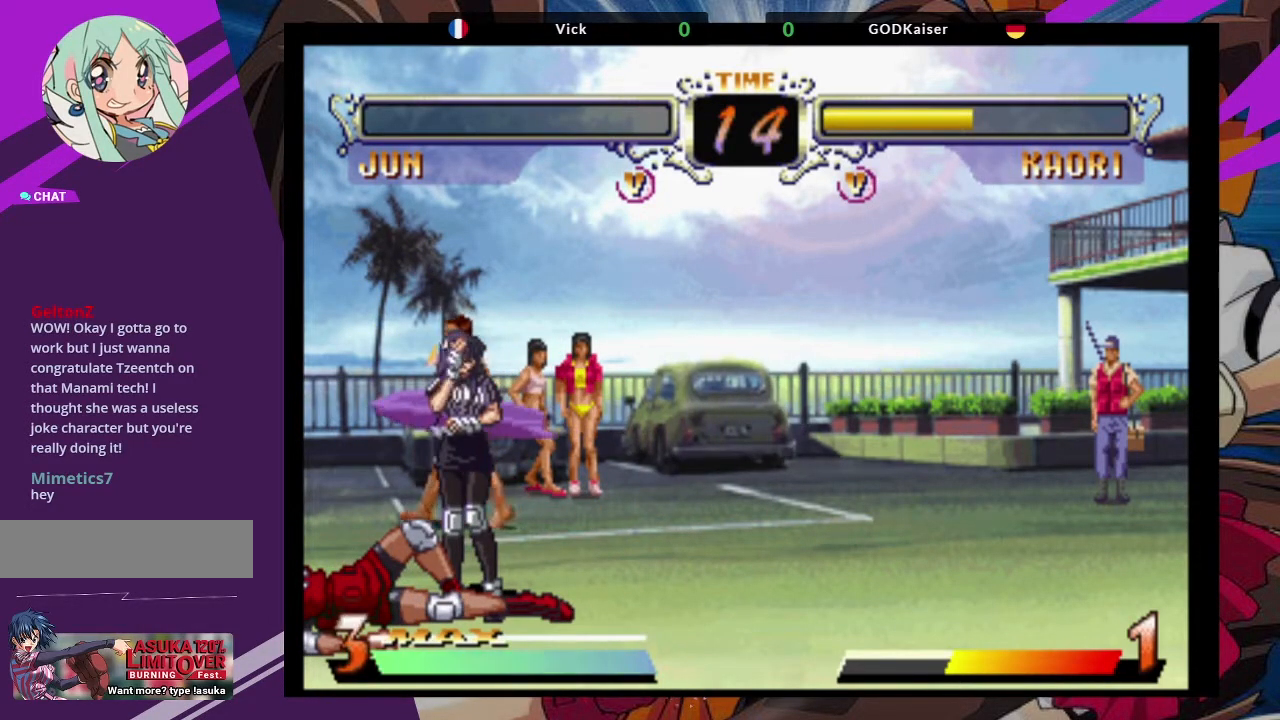
{"dt_ms": 500, "buttons": ["SQUARE"], "left_stick": "center", "events": [[383, "TRIANGLE", "down"], [417, "SQUARE", "down"], [483, "TRIANGLE", "up"]]}
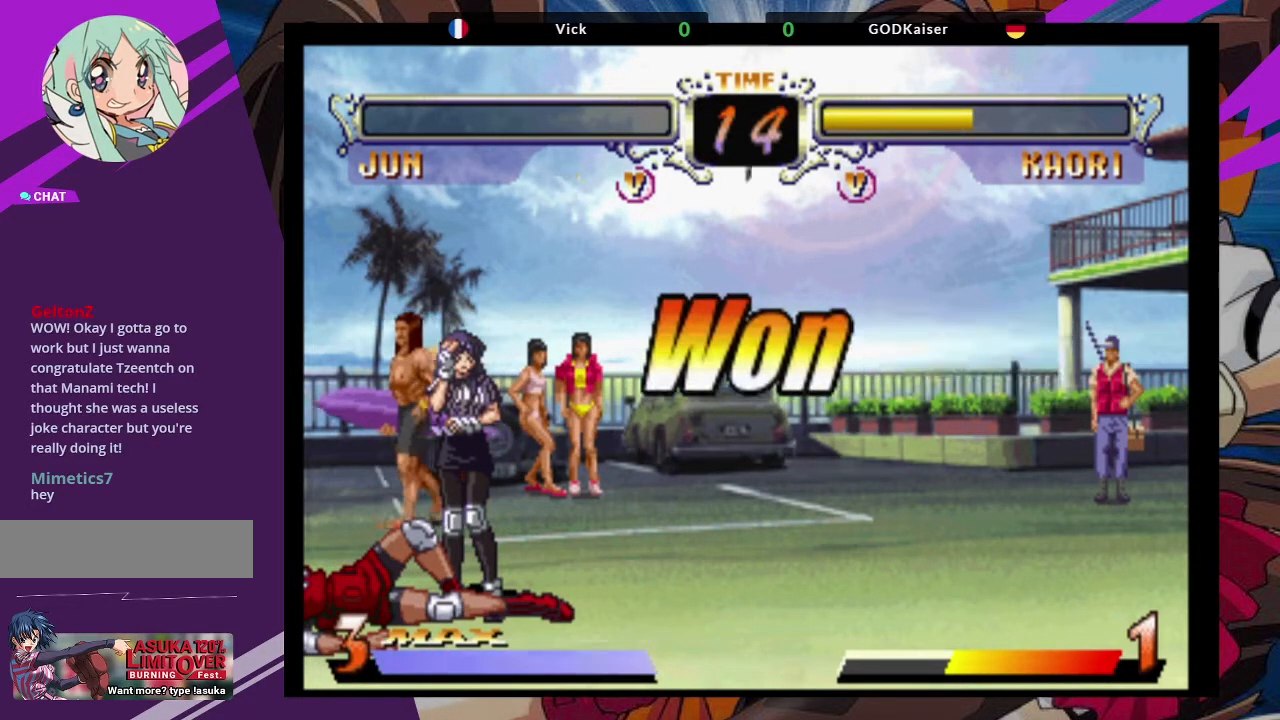
{"dt_ms": 500, "buttons": [], "left_stick": "center", "events": [[17, "SQUARE", "up"]]}